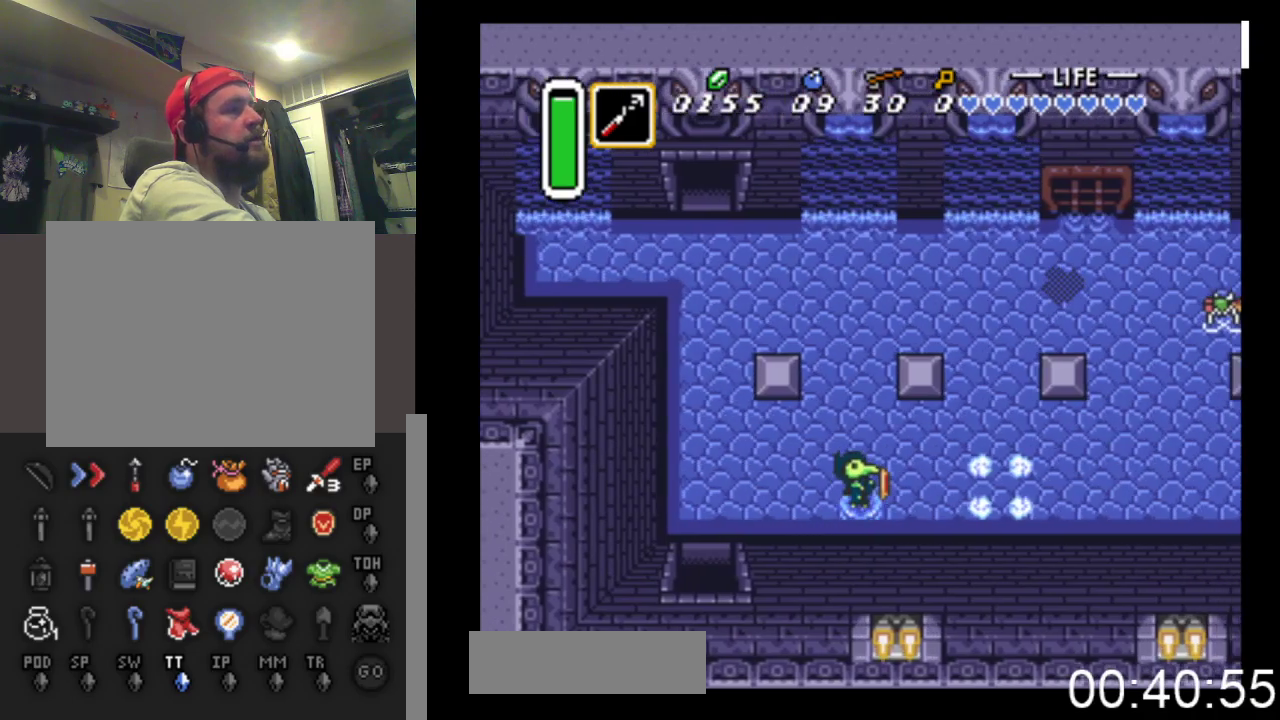
Gameplay with a controller (Xbox layout); each line is a JSON object with the inputs held at the frame after it. "events" lists button and stick changes between this image and that frame as [ms after this image, input, new state], when the widget could be followed in between. Not read: left_stick right_stick.
{"buttons": ["DPAD_RIGHT"], "events": []}
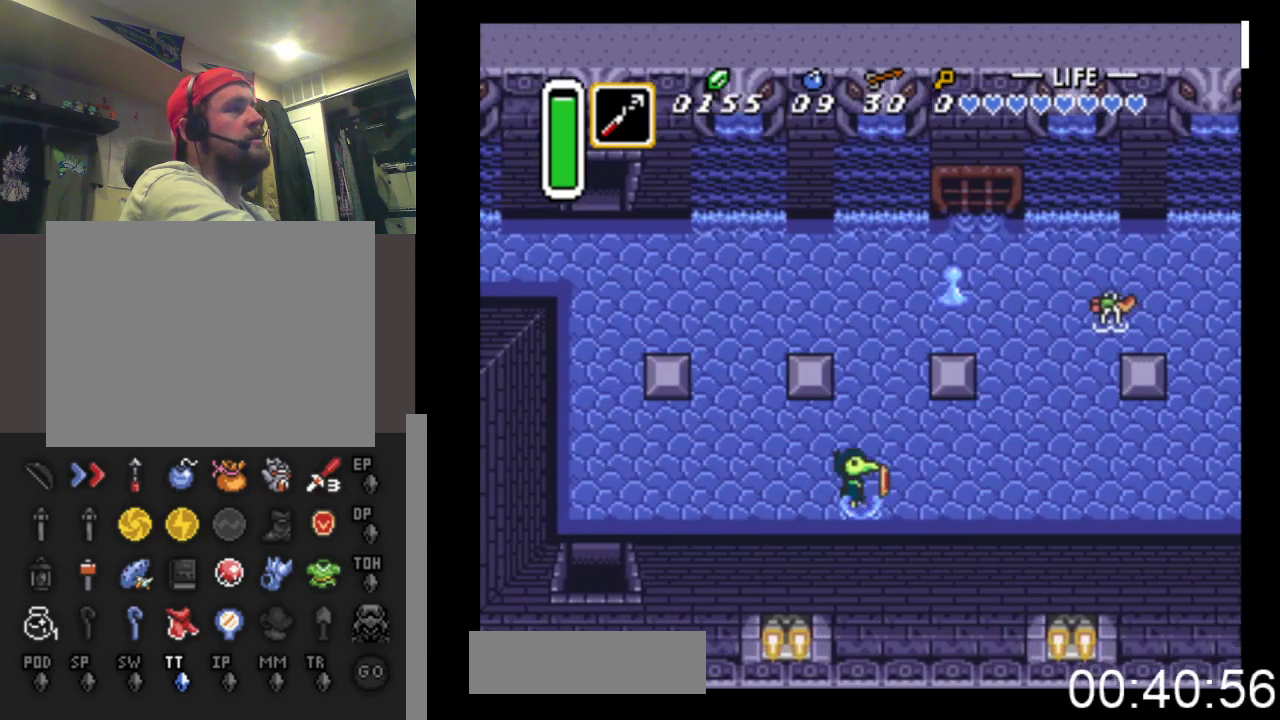
{"buttons": ["DPAD_UP"], "events": [[267, "DPAD_UP", "down"], [467, "DPAD_RIGHT", "up"]]}
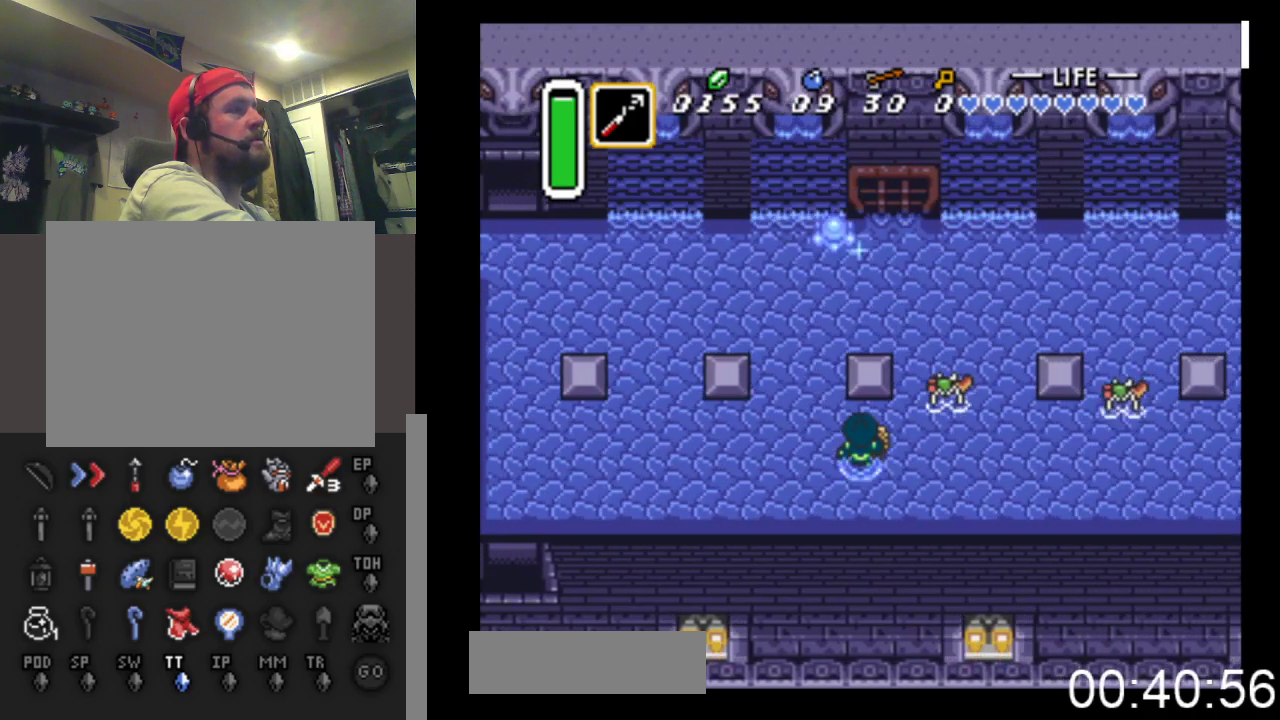
{"buttons": ["DPAD_UP"], "events": []}
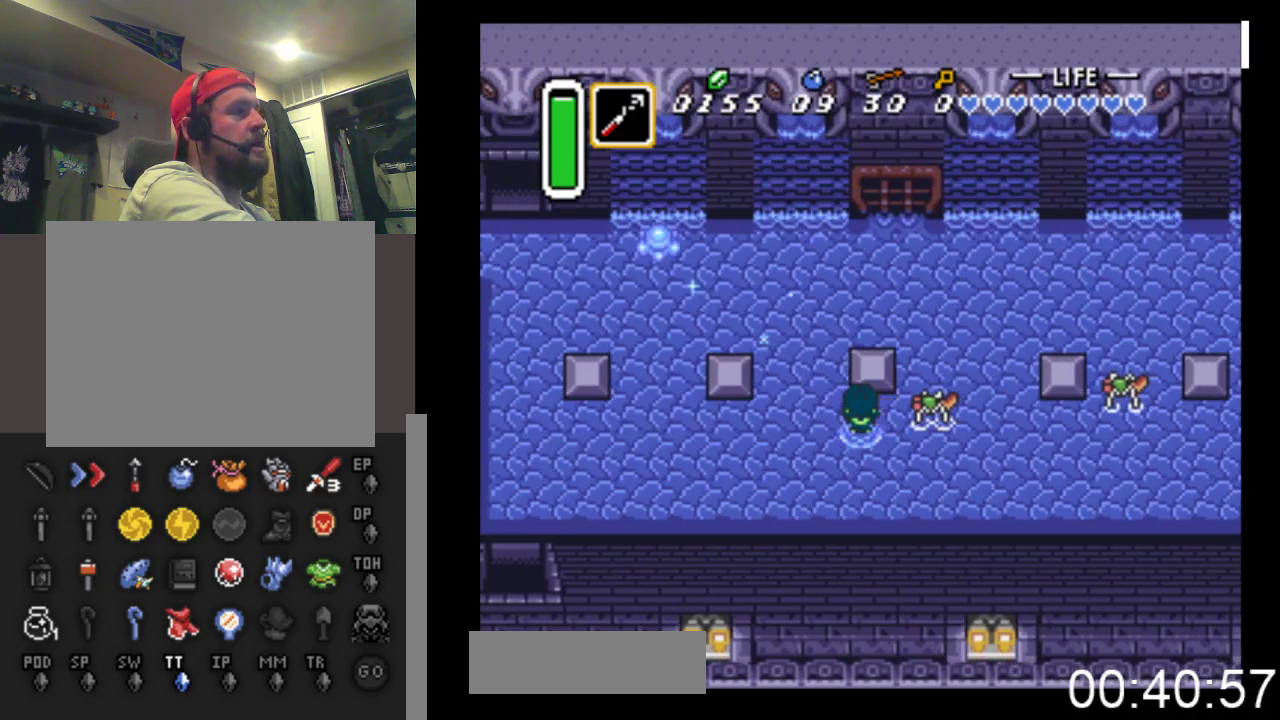
{"buttons": ["A", "DPAD_RIGHT"], "events": [[133, "DPAD_LEFT", "down"], [167, "DPAD_UP", "up"], [233, "DPAD_LEFT", "up"], [267, "DPAD_RIGHT", "down"], [367, "A", "down"]]}
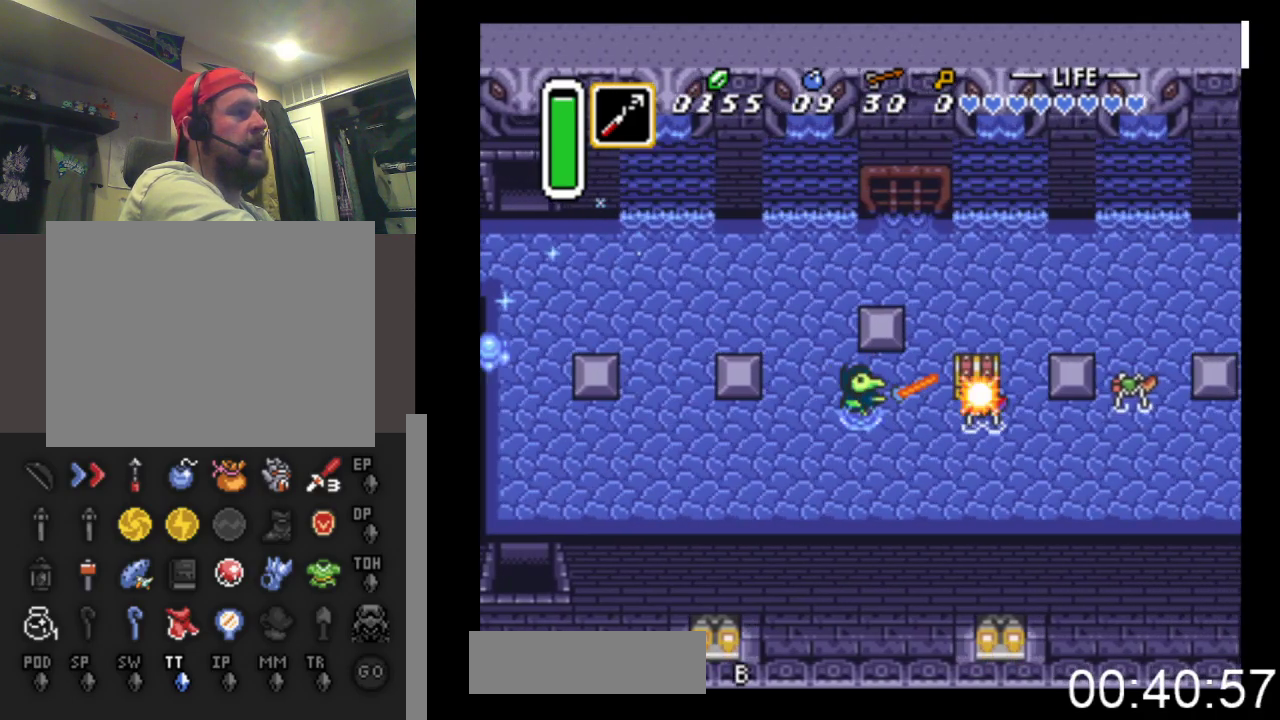
{"buttons": ["DPAD_RIGHT"], "events": [[33, "A", "up"], [200, "DPAD_DOWN", "down"], [400, "DPAD_DOWN", "up"]]}
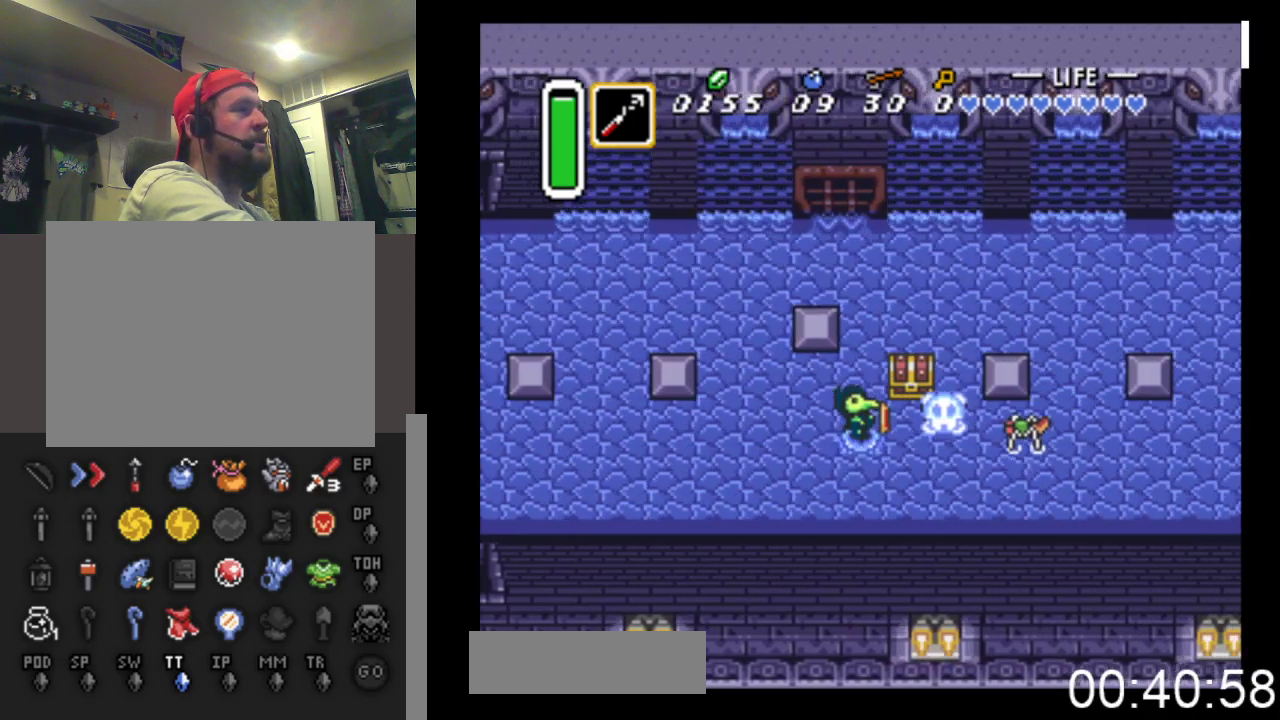
{"buttons": ["B", "DPAD_UP"], "events": [[167, "DPAD_UP", "down"], [200, "DPAD_RIGHT", "up"], [267, "B", "down"]]}
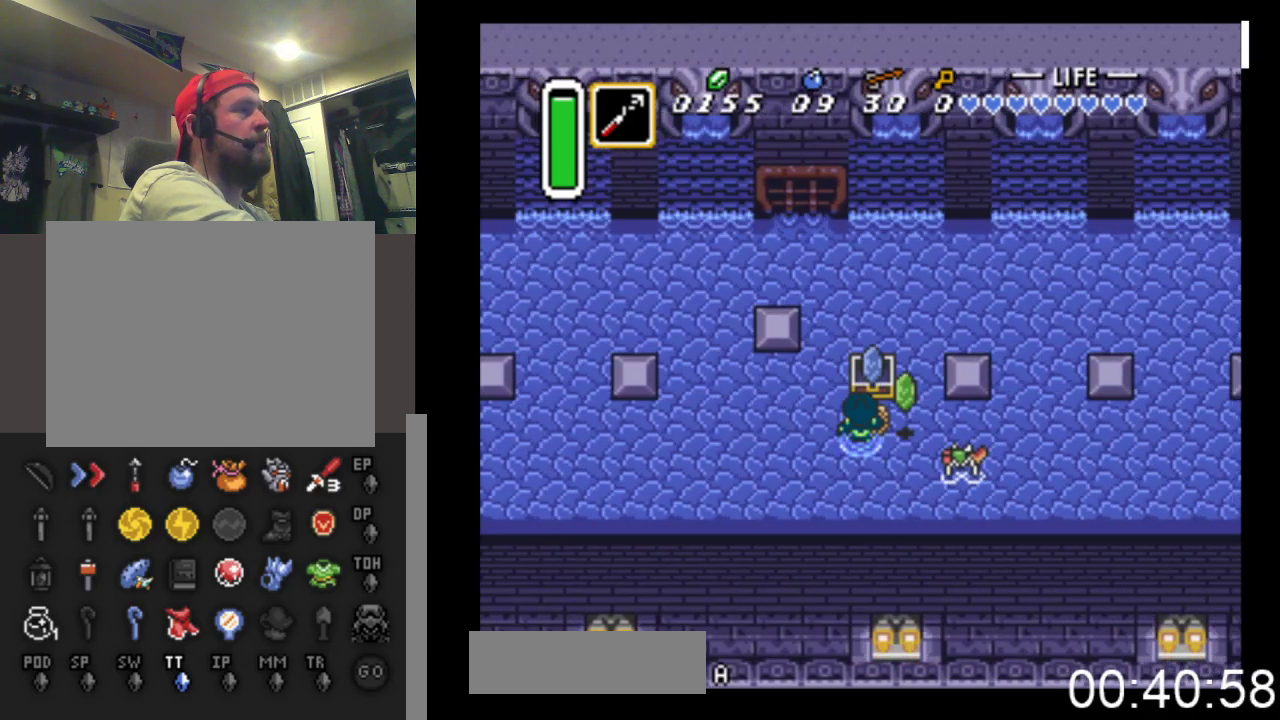
{"buttons": ["DPAD_DOWN"], "events": [[100, "B", "up"], [100, "DPAD_UP", "up"], [500, "DPAD_DOWN", "down"]]}
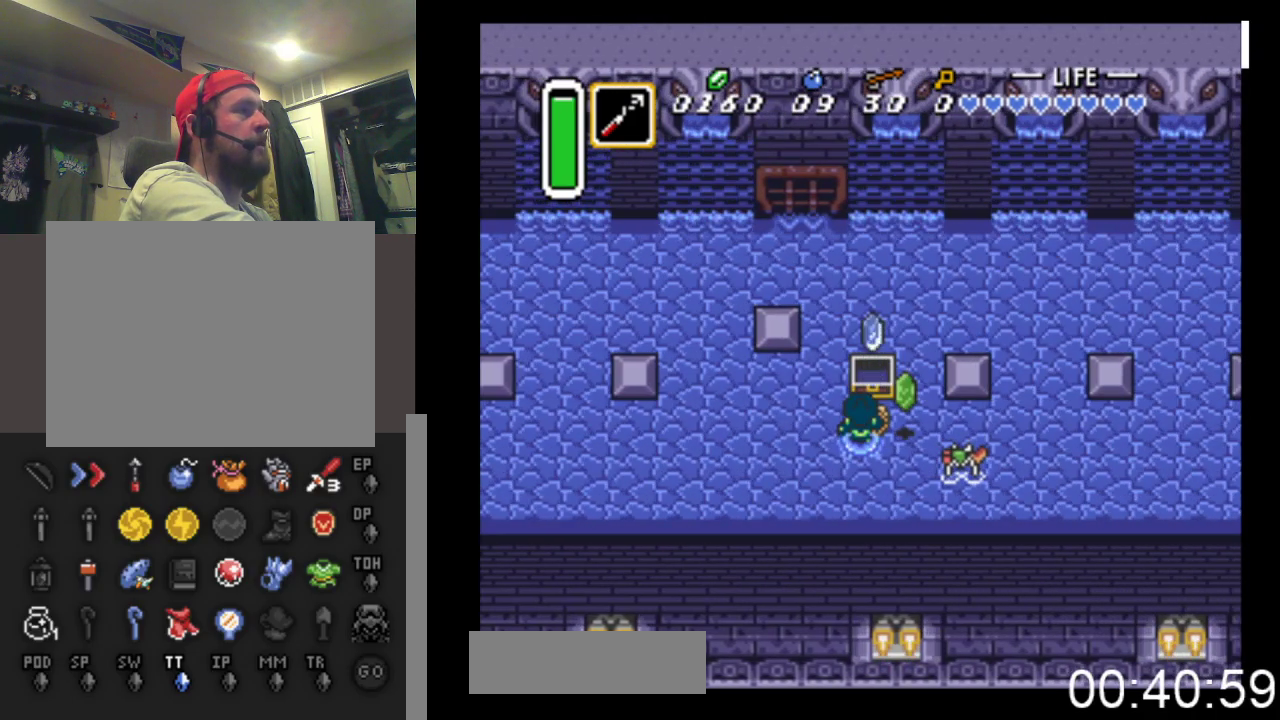
{"buttons": ["A", "DPAD_RIGHT"], "events": [[400, "DPAD_RIGHT", "down"], [467, "DPAD_DOWN", "up"], [500, "A", "down"]]}
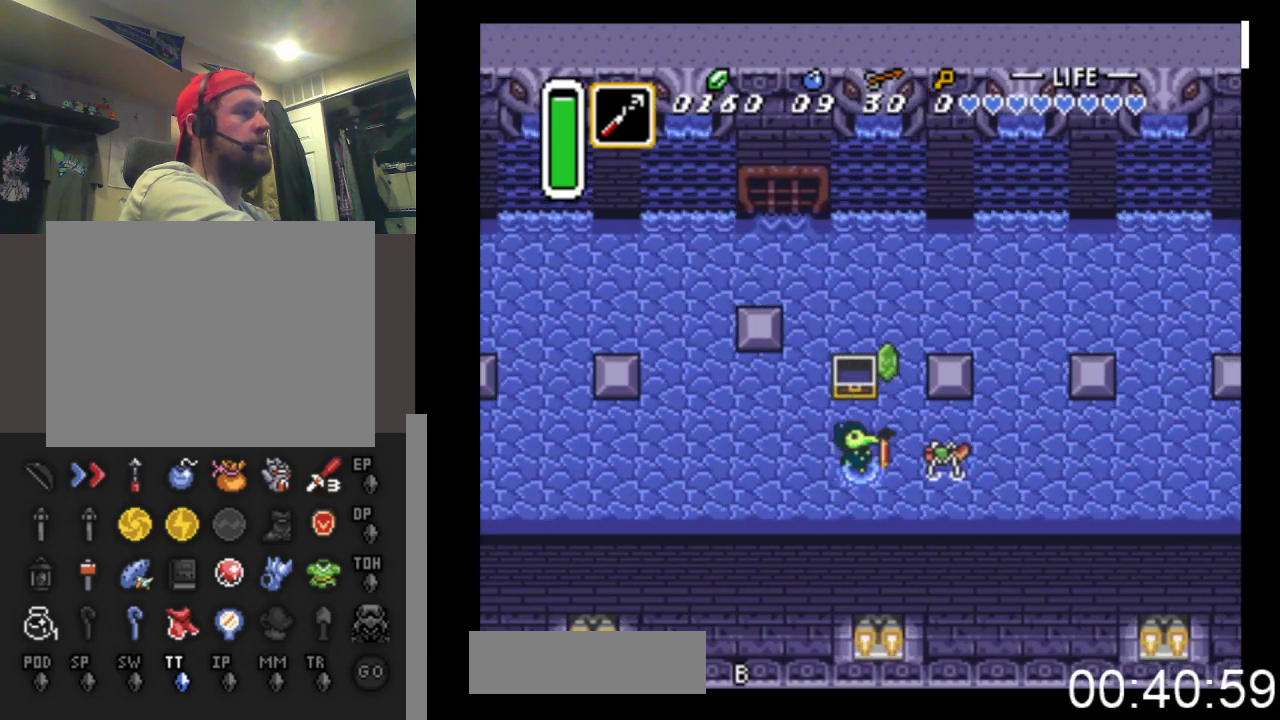
{"buttons": ["DPAD_RIGHT"], "events": [[200, "A", "up"]]}
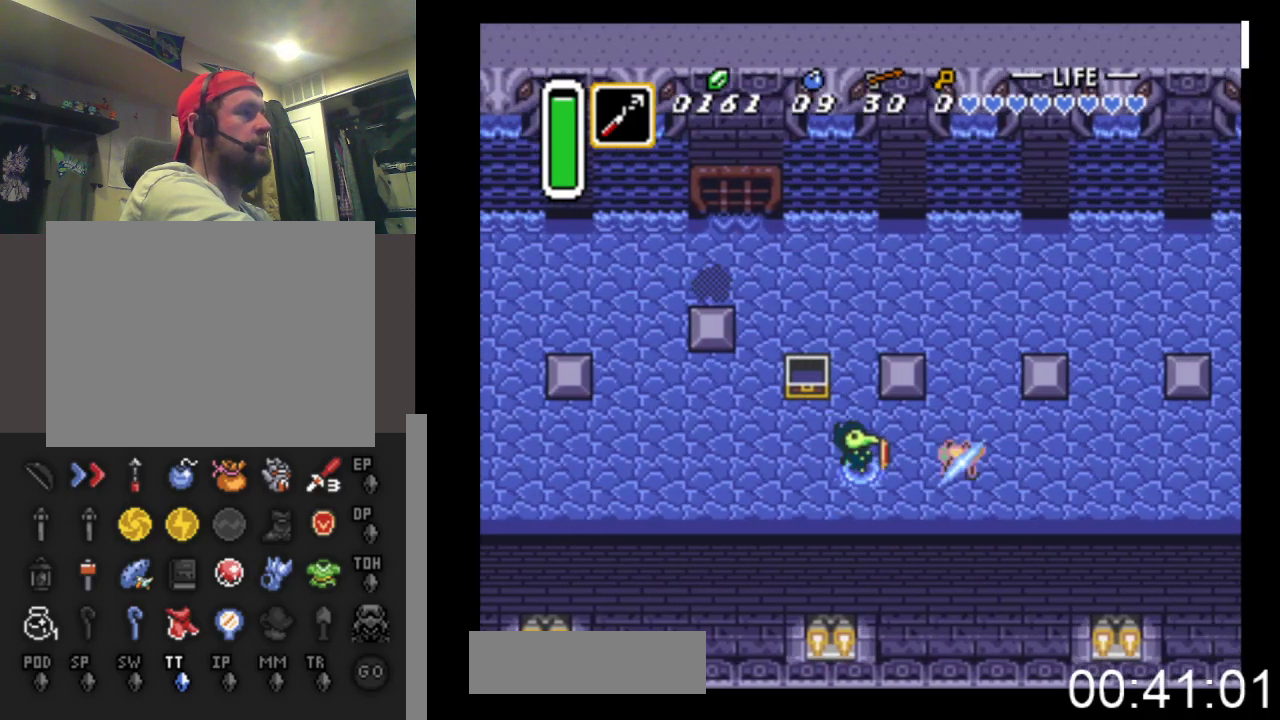
{"buttons": ["DPAD_UP", "DPAD_RIGHT"], "events": [[367, "DPAD_UP", "down"]]}
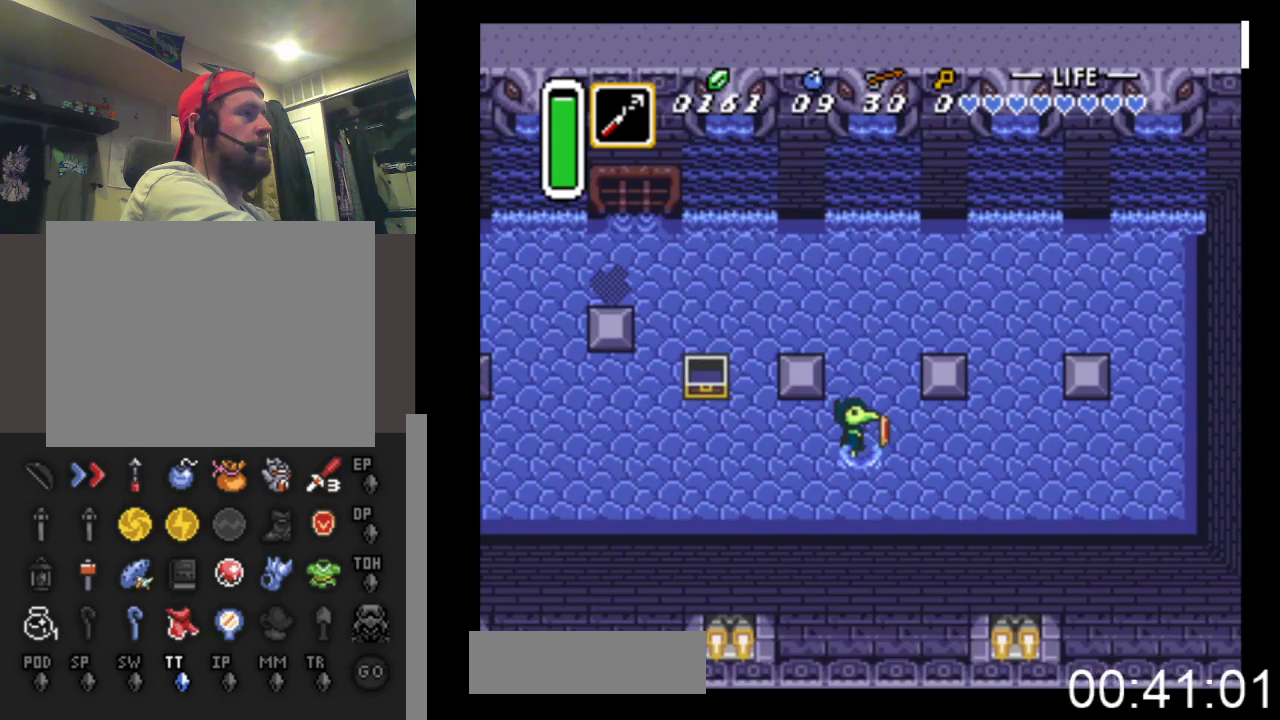
{"buttons": ["DPAD_UP", "DPAD_RIGHT"], "events": [[67, "DPAD_RIGHT", "up"], [300, "DPAD_RIGHT", "down"]]}
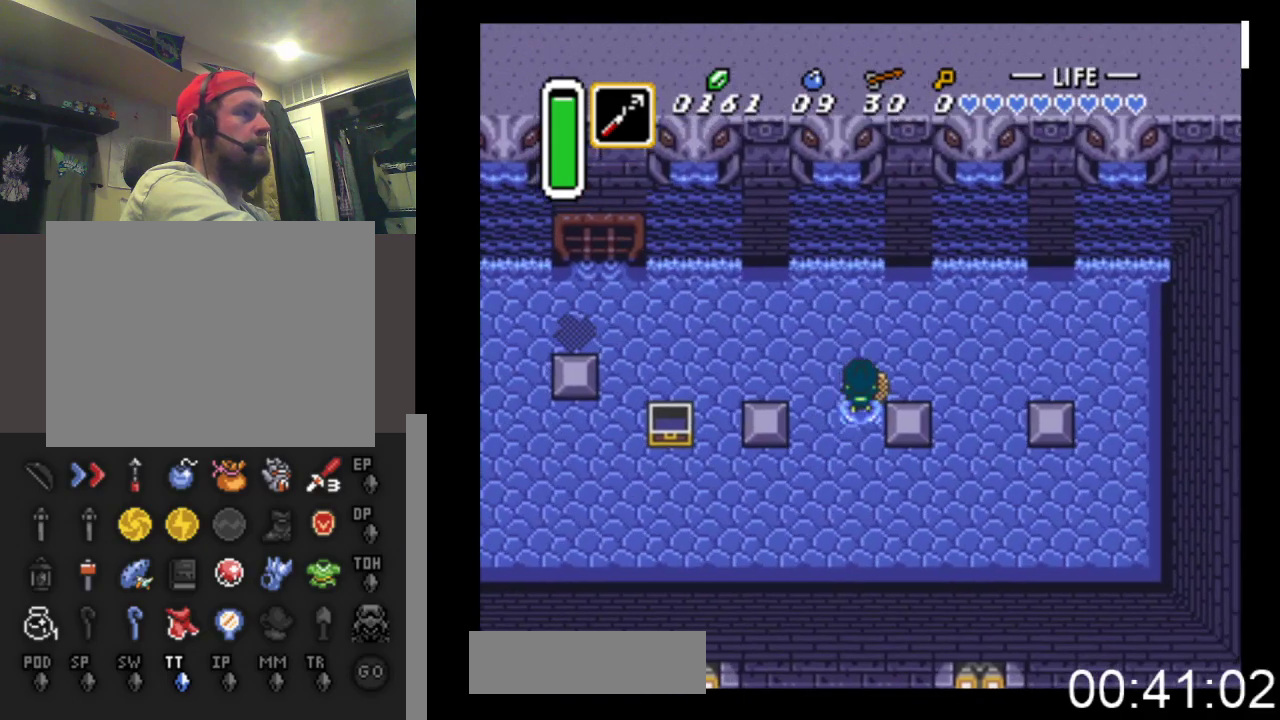
{"buttons": ["DPAD_UP", "DPAD_RIGHT"], "events": [[233, "DPAD_UP", "up"], [433, "DPAD_UP", "down"]]}
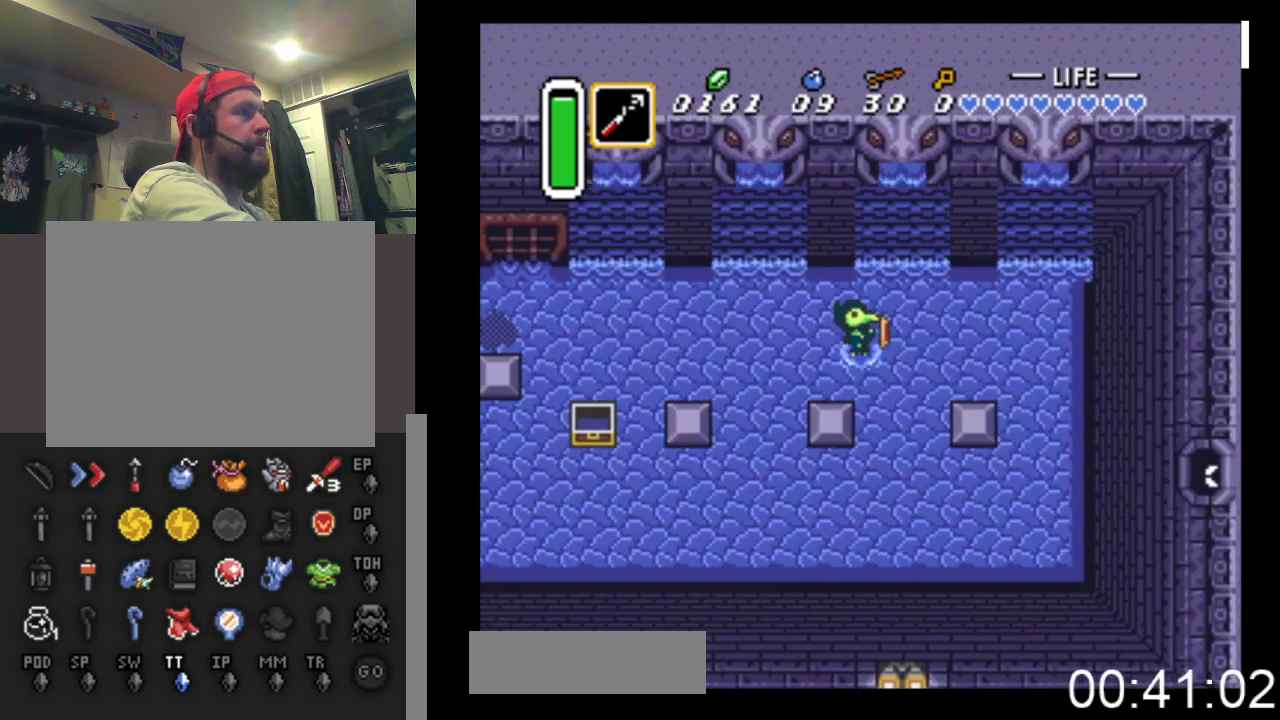
{"buttons": ["DPAD_UP"], "events": [[367, "DPAD_RIGHT", "up"]]}
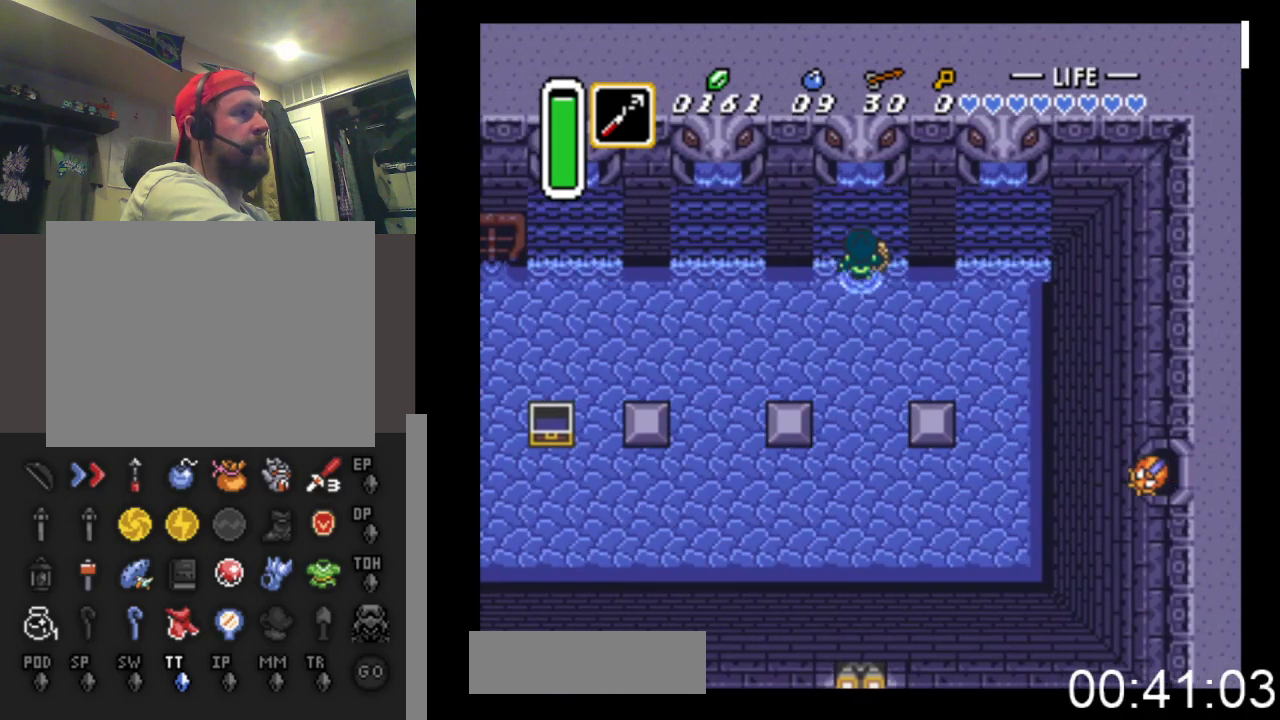
{"buttons": ["DPAD_UP"], "events": []}
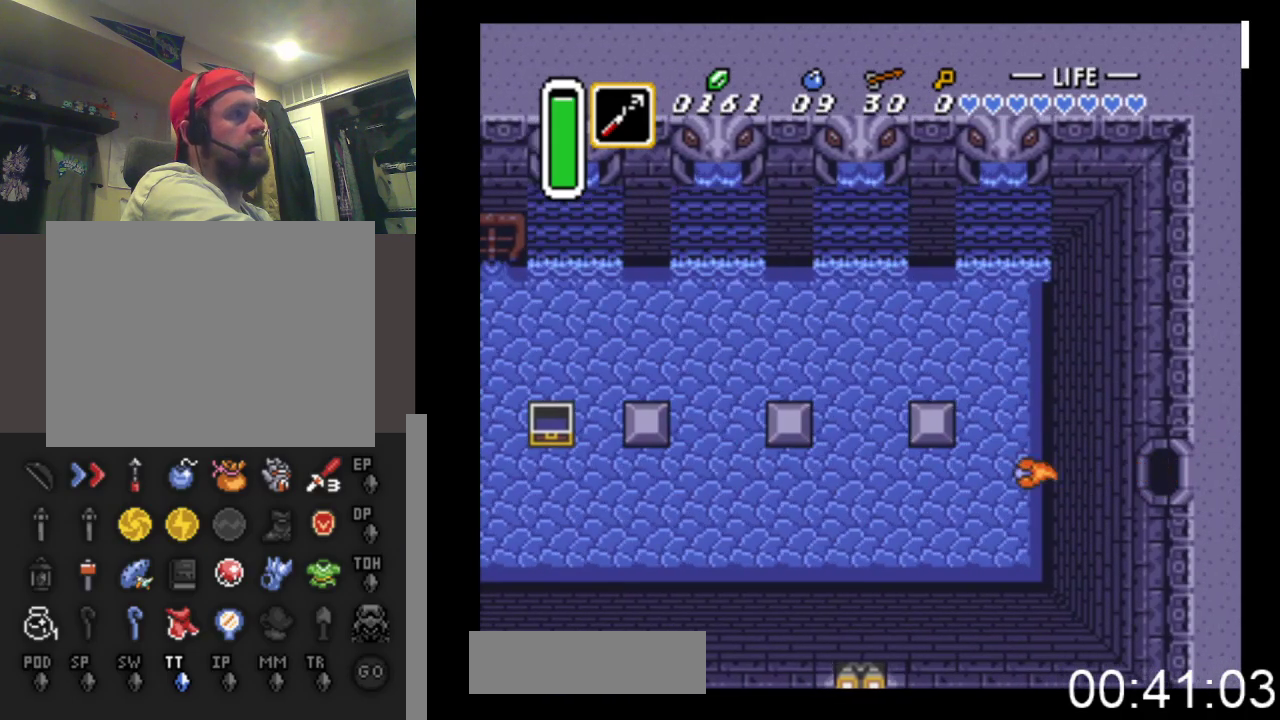
{"buttons": ["DPAD_UP"], "events": []}
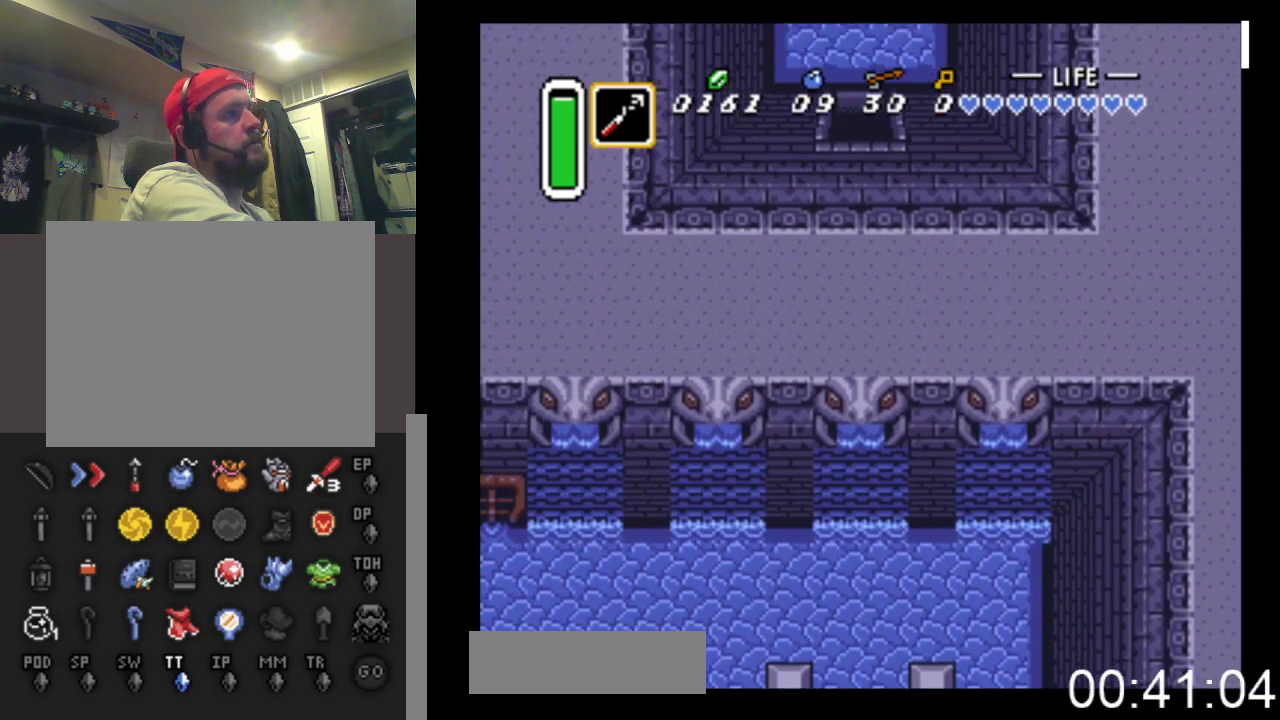
{"buttons": ["DPAD_UP"], "events": []}
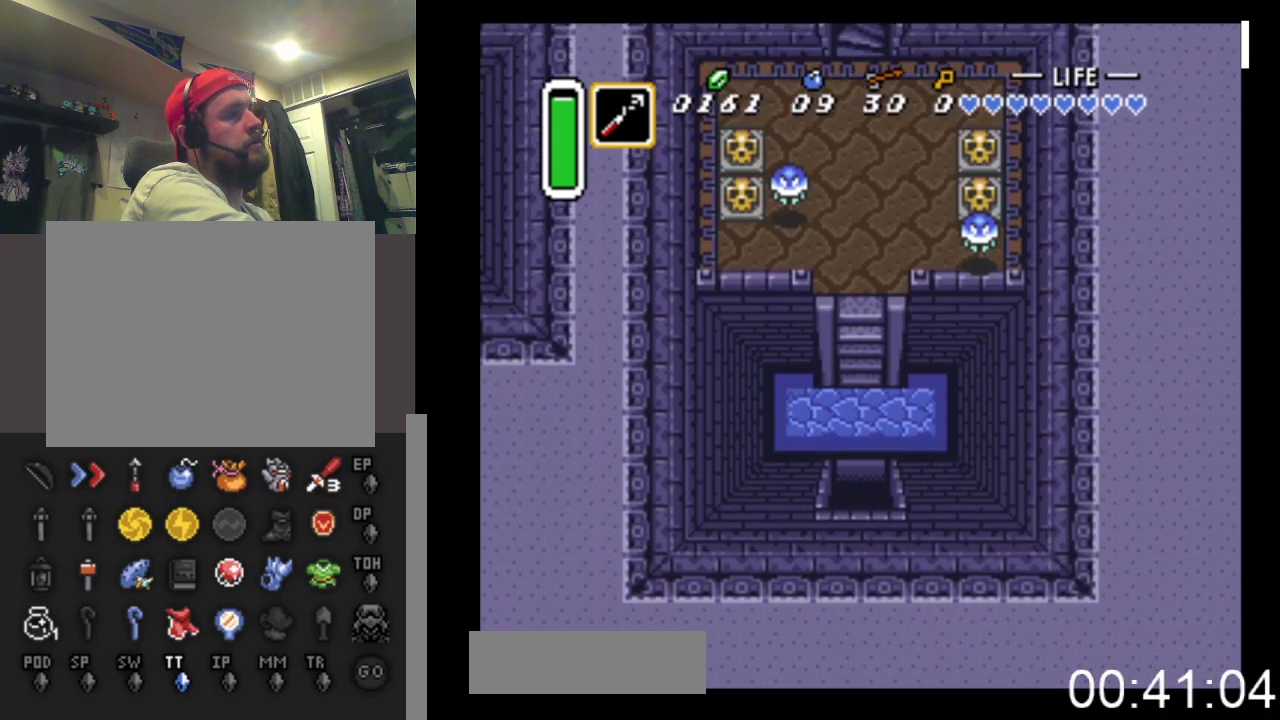
{"buttons": ["DPAD_UP"], "events": []}
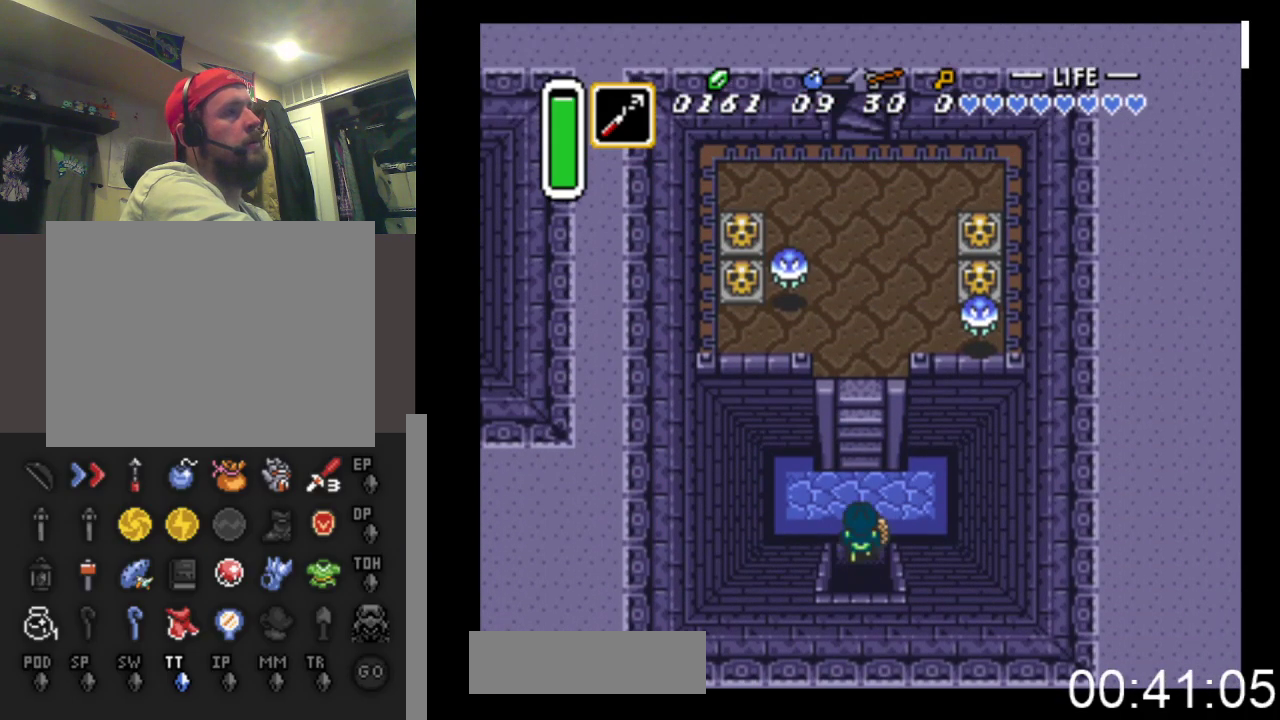
{"buttons": ["DPAD_UP"], "events": []}
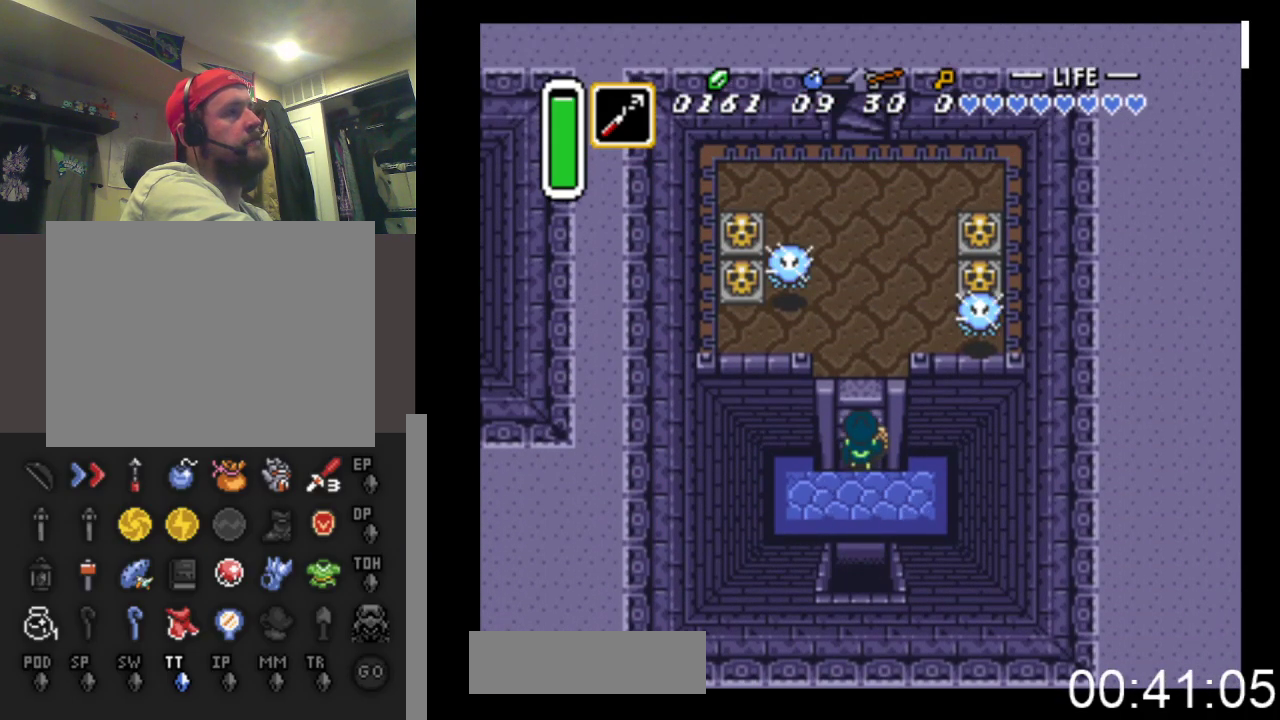
{"buttons": ["DPAD_UP"], "events": []}
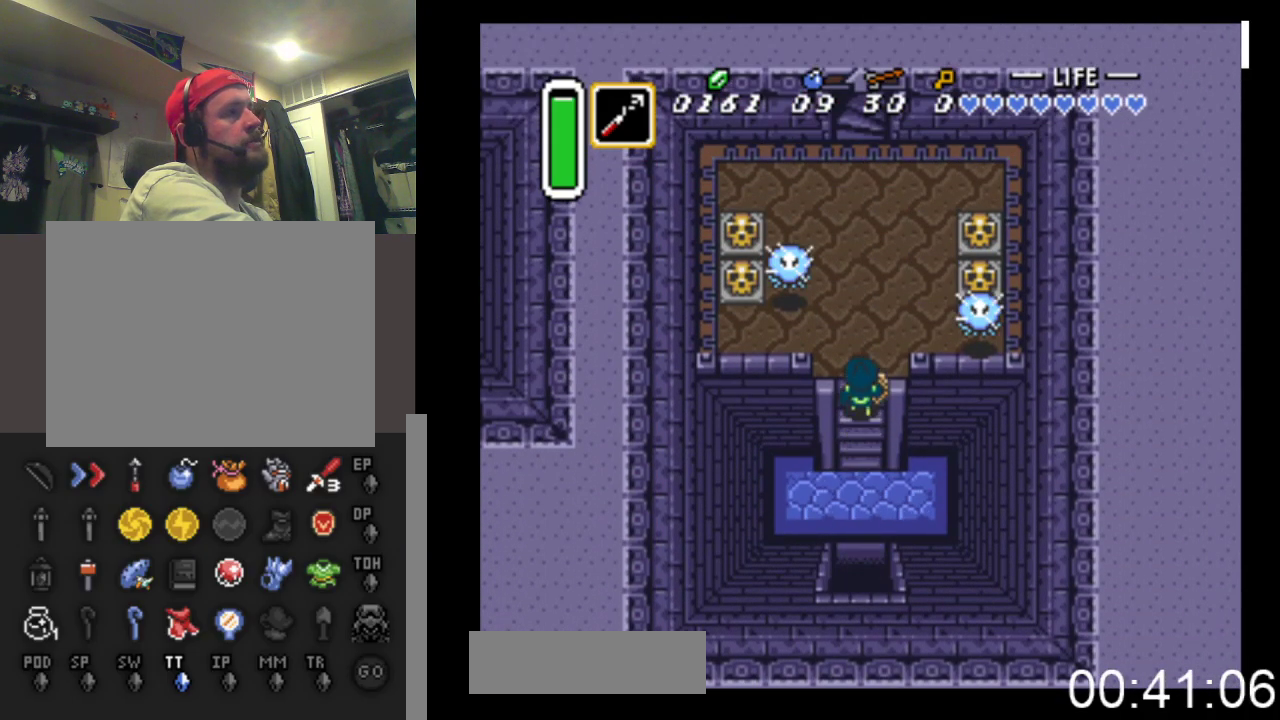
{"buttons": ["DPAD_UP"], "events": [[367, "DPAD_RIGHT", "down"], [500, "DPAD_RIGHT", "up"]]}
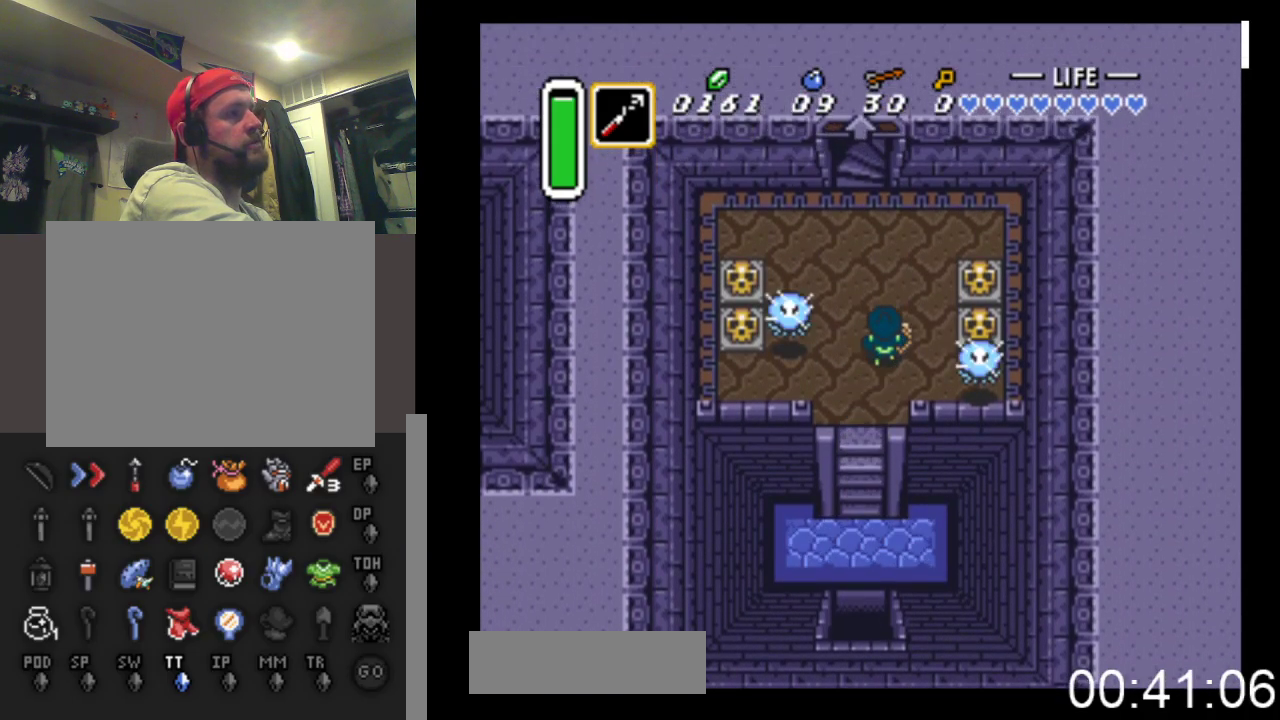
{"buttons": ["DPAD_UP"], "events": [[300, "DPAD_LEFT", "down"], [400, "DPAD_LEFT", "up"]]}
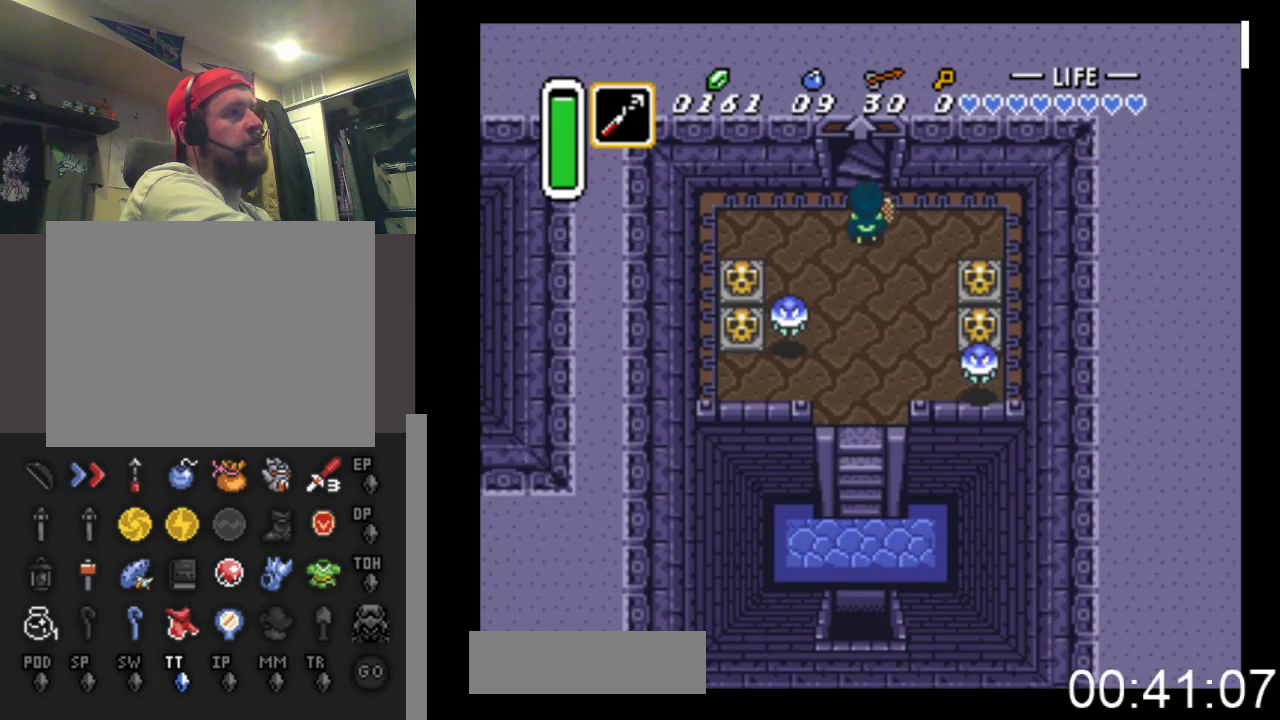
{"buttons": ["DPAD_UP"], "events": []}
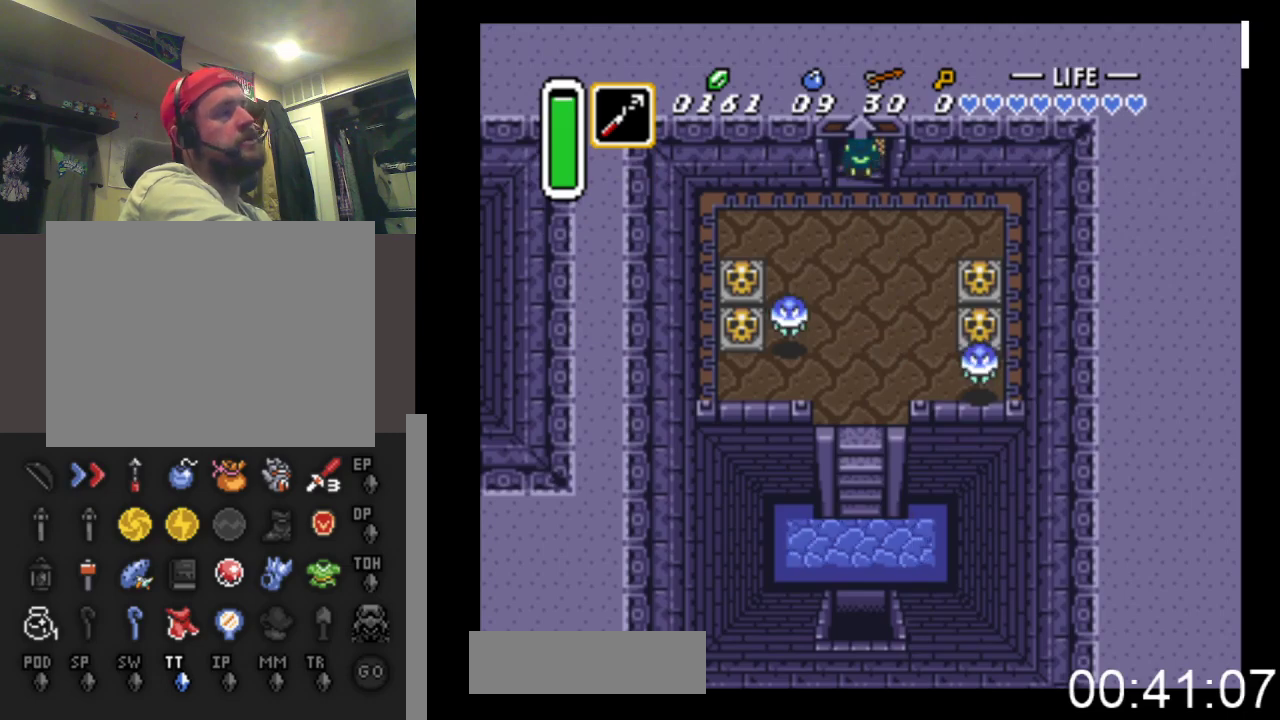
{"buttons": ["DPAD_UP"], "events": []}
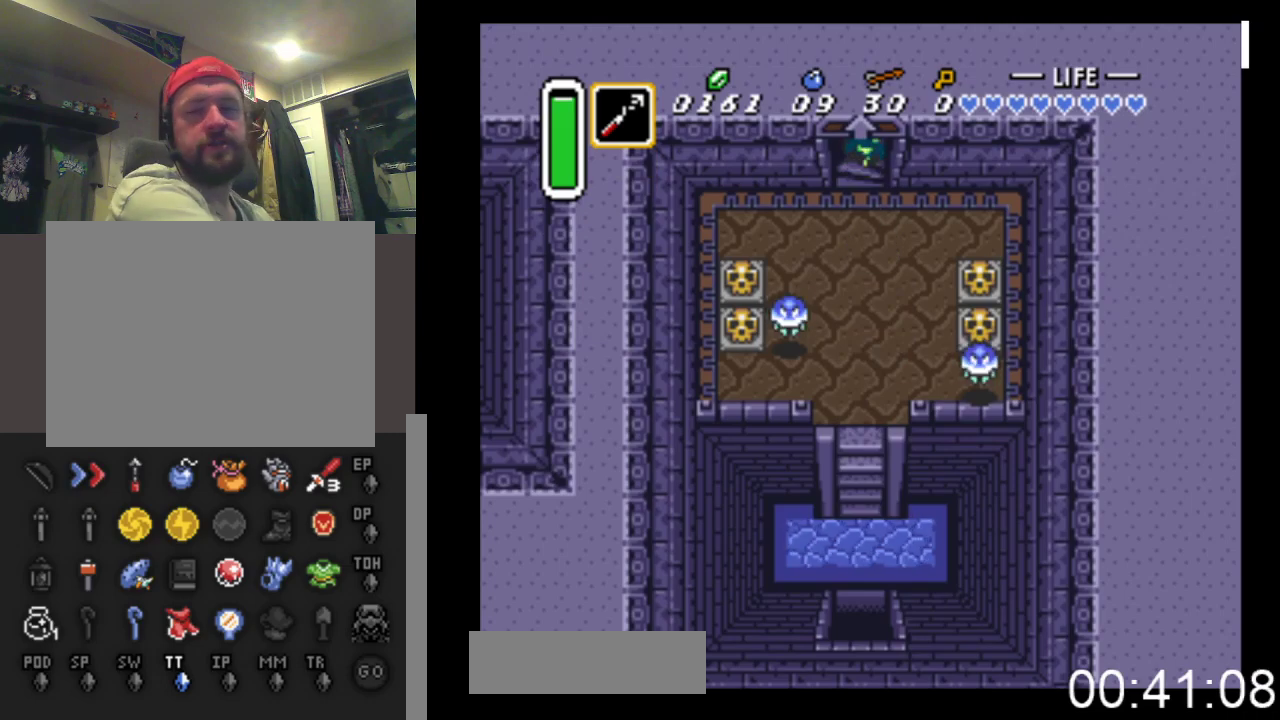
{"buttons": ["DPAD_UP"], "events": []}
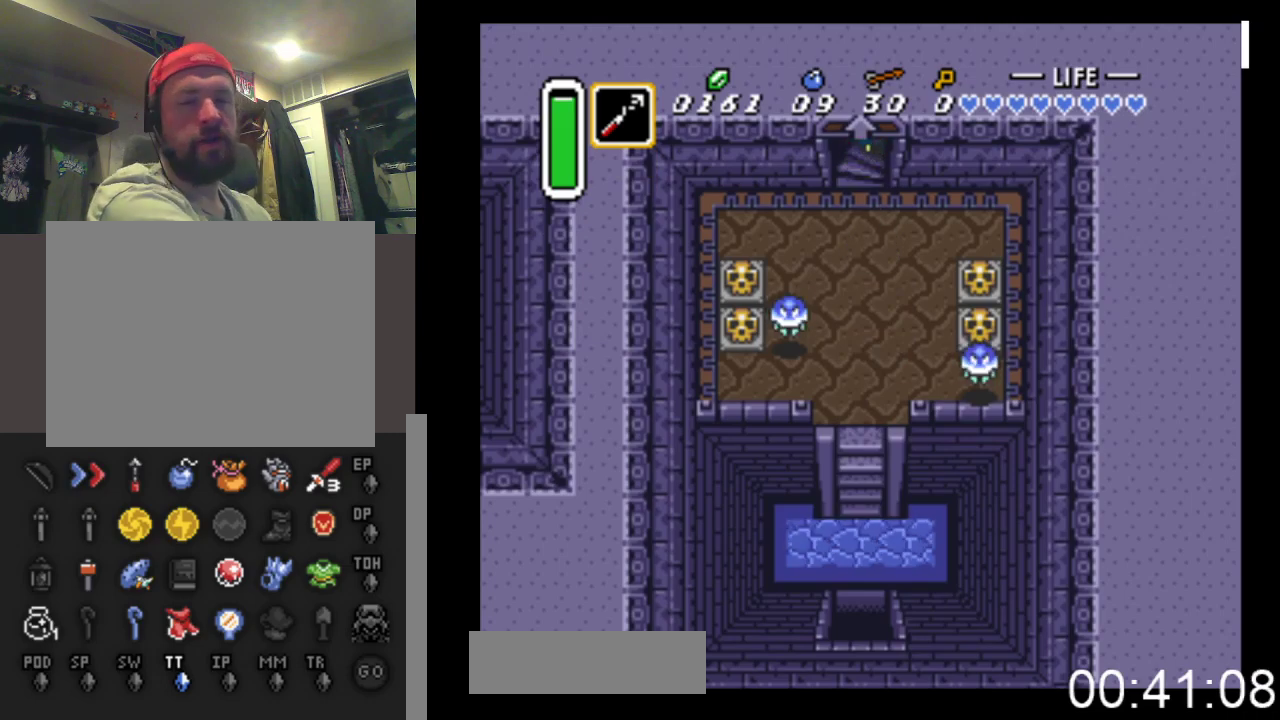
{"buttons": ["DPAD_UP"], "events": []}
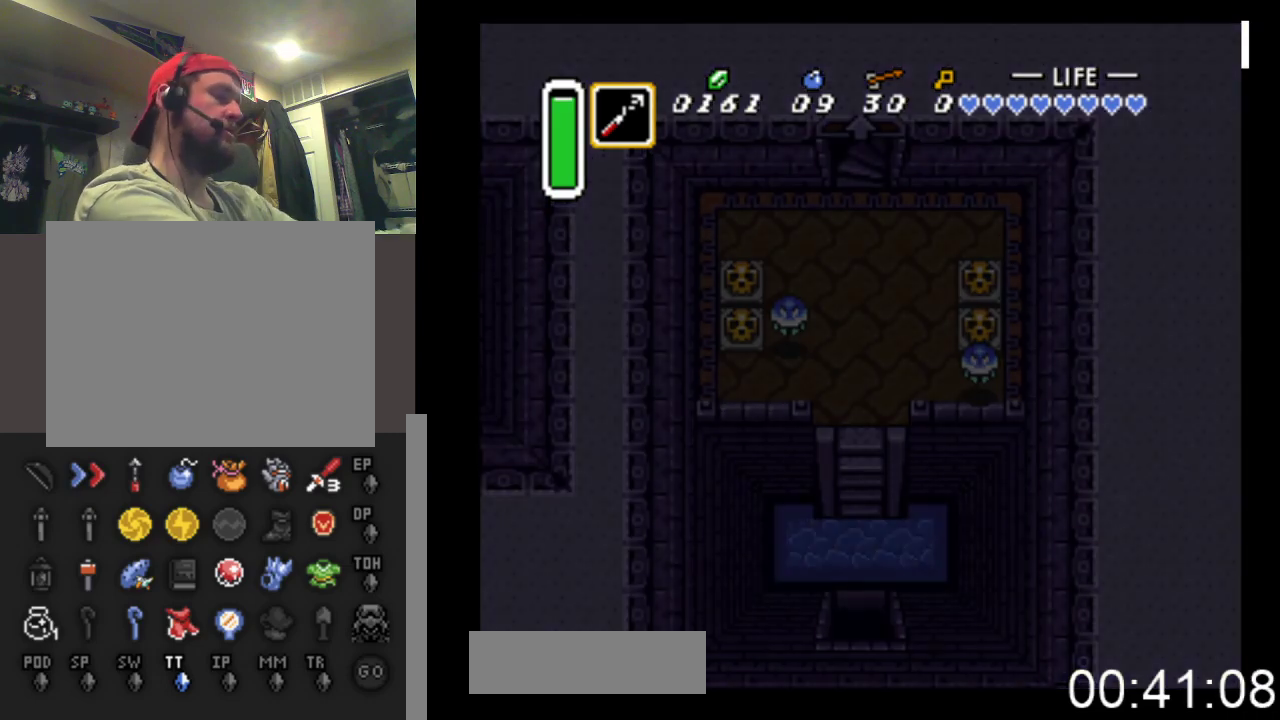
{"buttons": ["DPAD_UP"], "events": []}
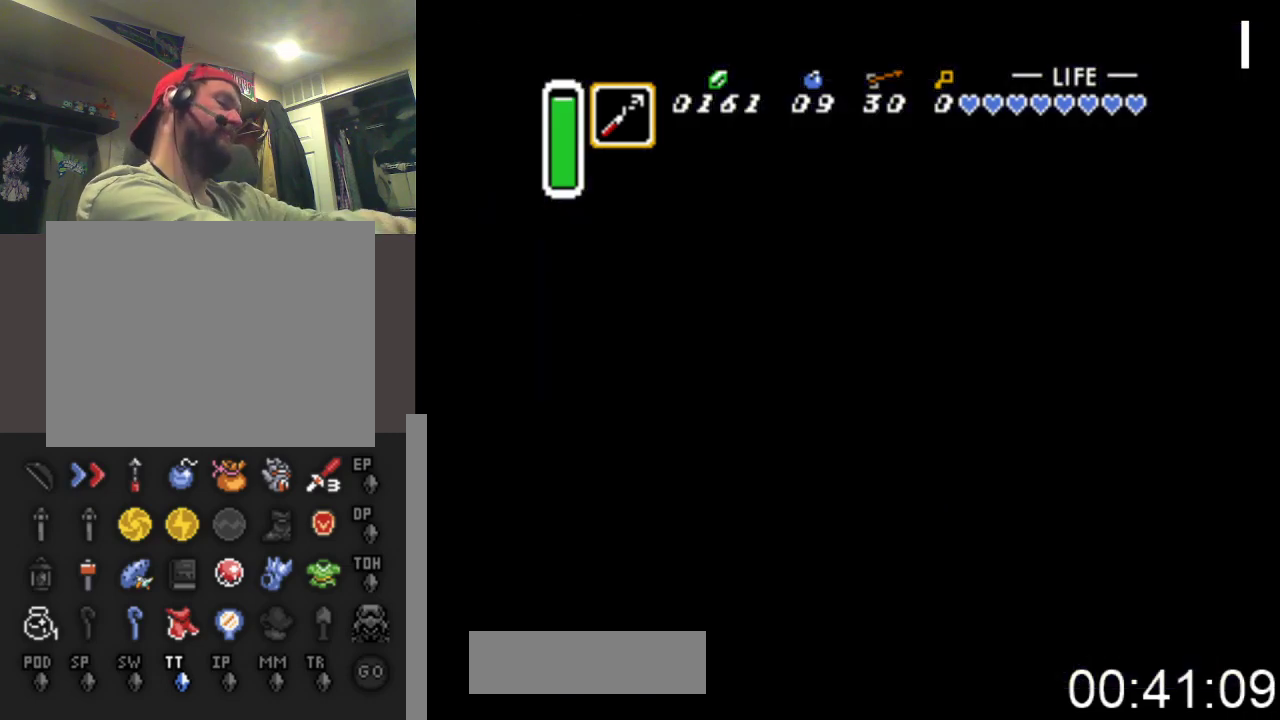
{"buttons": ["DPAD_UP"], "events": []}
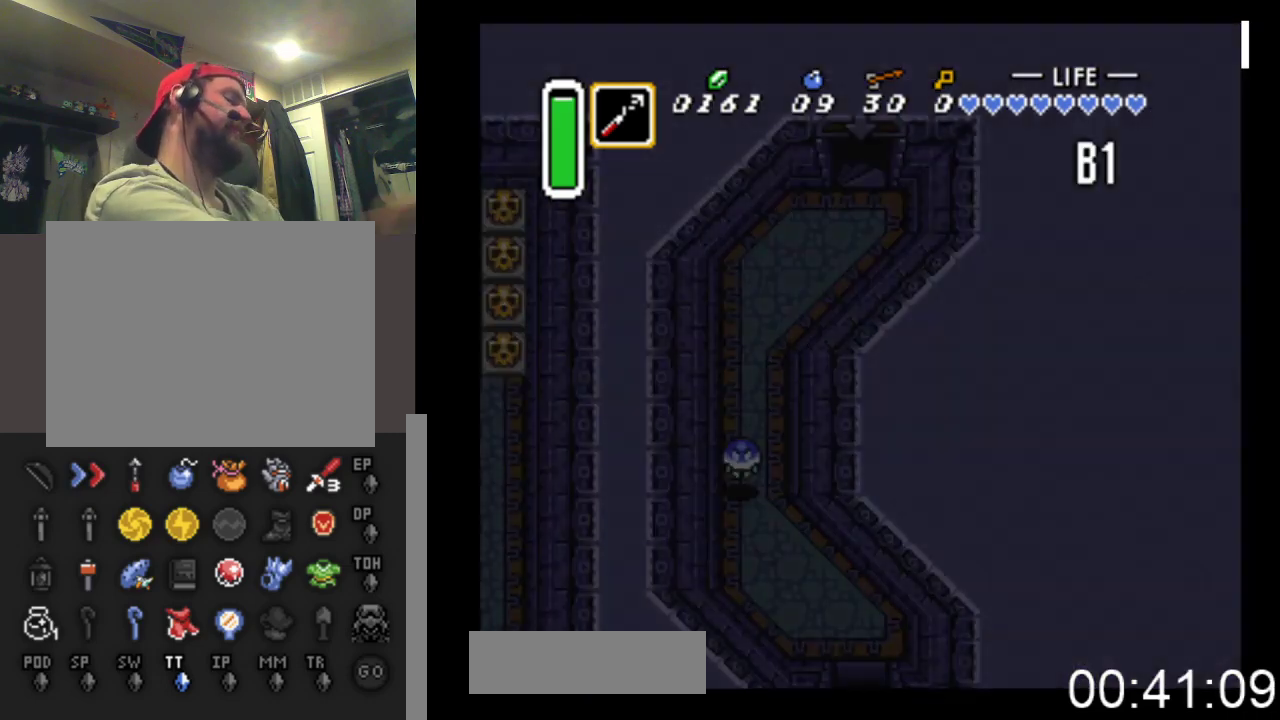
{"buttons": ["DPAD_DOWN"], "events": [[267, "DPAD_UP", "up"], [433, "DPAD_DOWN", "down"]]}
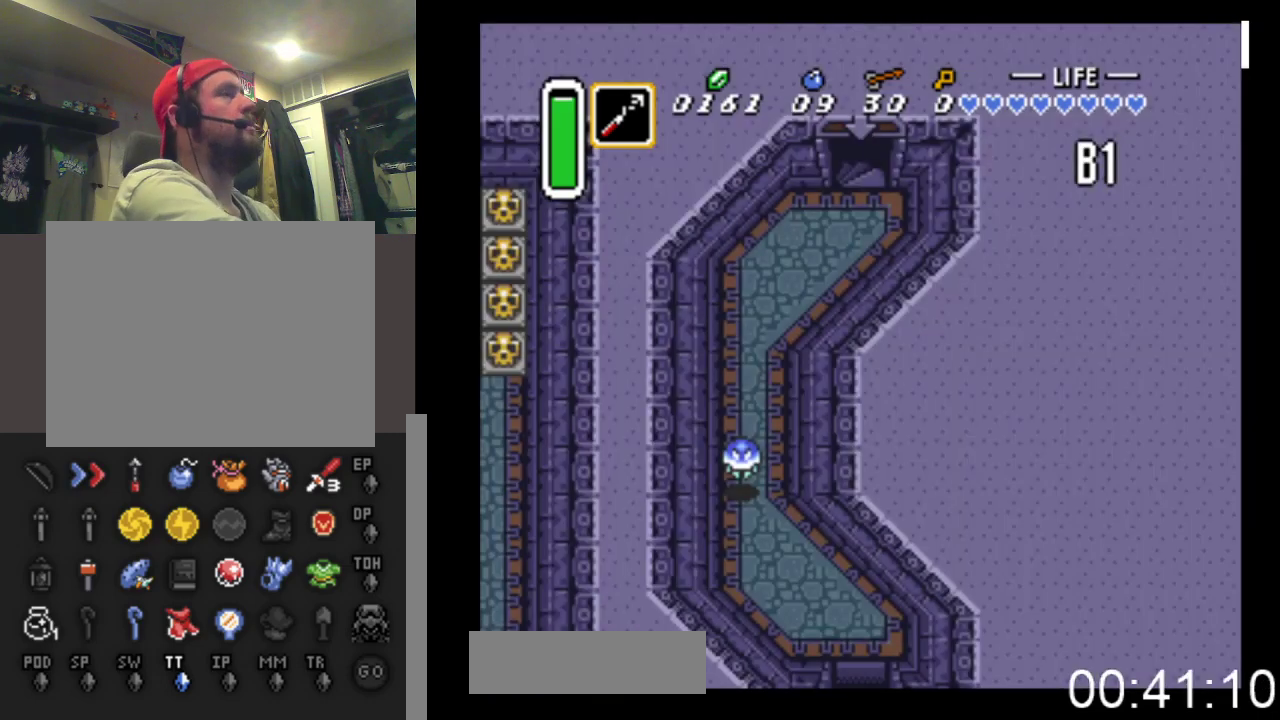
{"buttons": ["DPAD_DOWN"], "events": []}
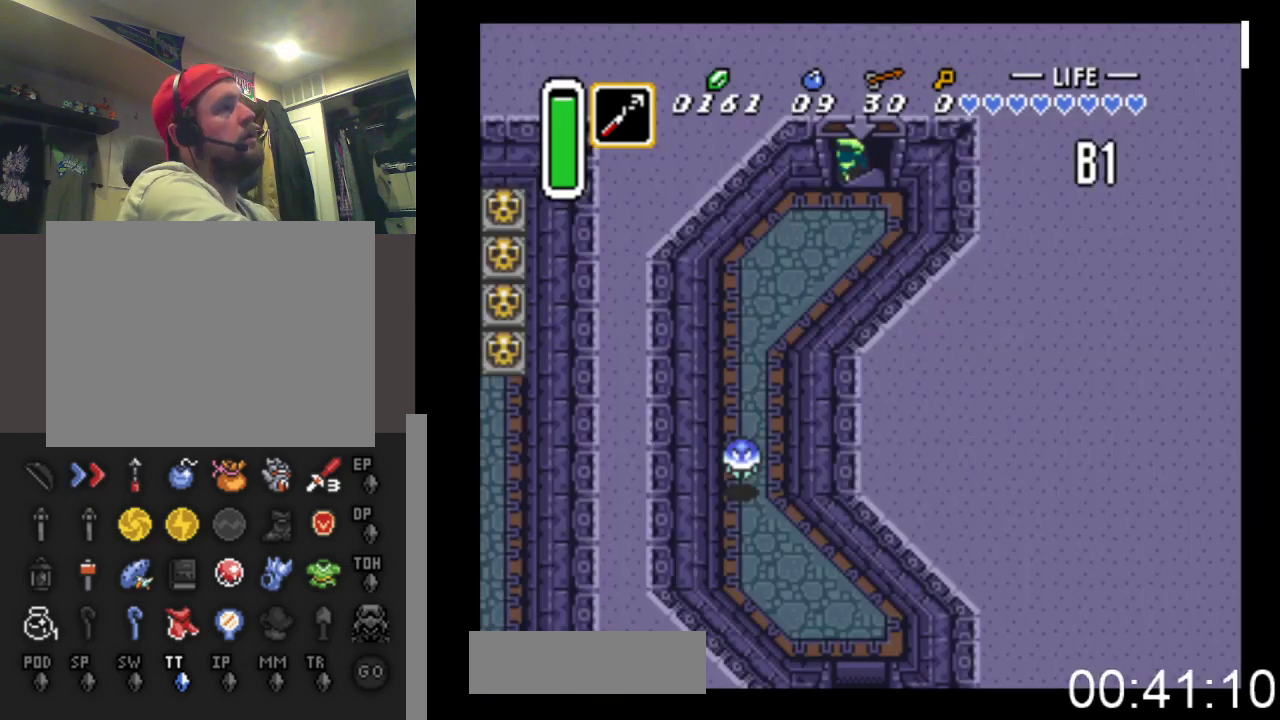
{"buttons": ["DPAD_DOWN", "DPAD_LEFT"], "events": [[100, "DPAD_LEFT", "down"]]}